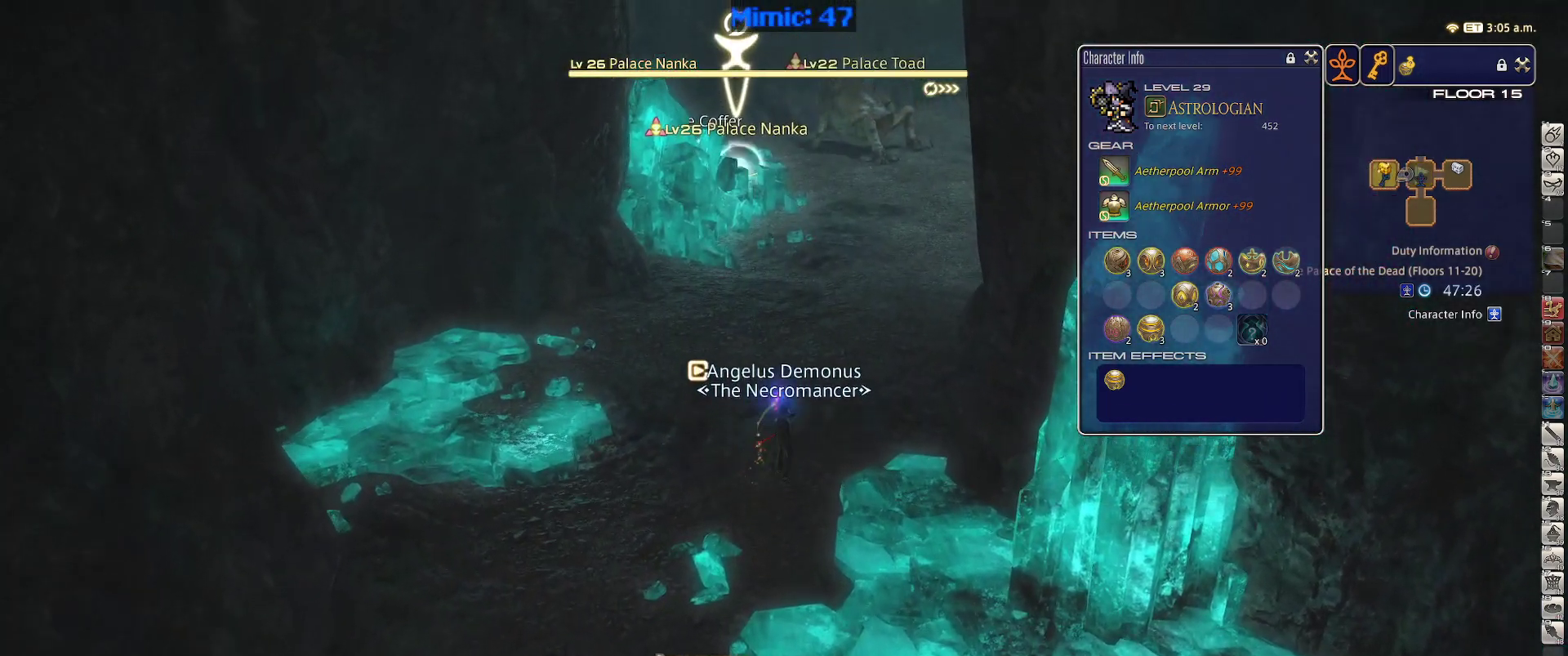
Gameplay with keyboard; each line is a JSON object with the keys held at the frame after it. "events" lists presses ("down") and releases ("up") of ".", "/", "0", "1", "2", "3", "4", "5", "6", "7", "8", "9", "a", "alt_l", "alt_r", "b", "backslash", "backspace", "c", "caps_lock", "comma", "ctrl_l", "ctrl_r", "d", "down", "e", "equals", "escape", "f", "f1", "f10", "f11", "f12", "f2", "f3", "f4", "f5", "f6", "f7", "f8", "f9", "g", "h", "i", "j", "k", "l", "lbracket", "left", "m", "minus", "n", "o", "p", "q", "quote", "r", "rbracket", "return", "right", "s", "semicolon", "shift_l", "shift_r", "space", "super", "t", "tab", "tilde", "u", "up", "v", "w", "x", "y" and "z" between this image and that frame as [ms after this image, input, new state], when the widget could be followed in between. No other keys are recorded. Mouse input is not recorded.
{"keys": ["w"], "events": []}
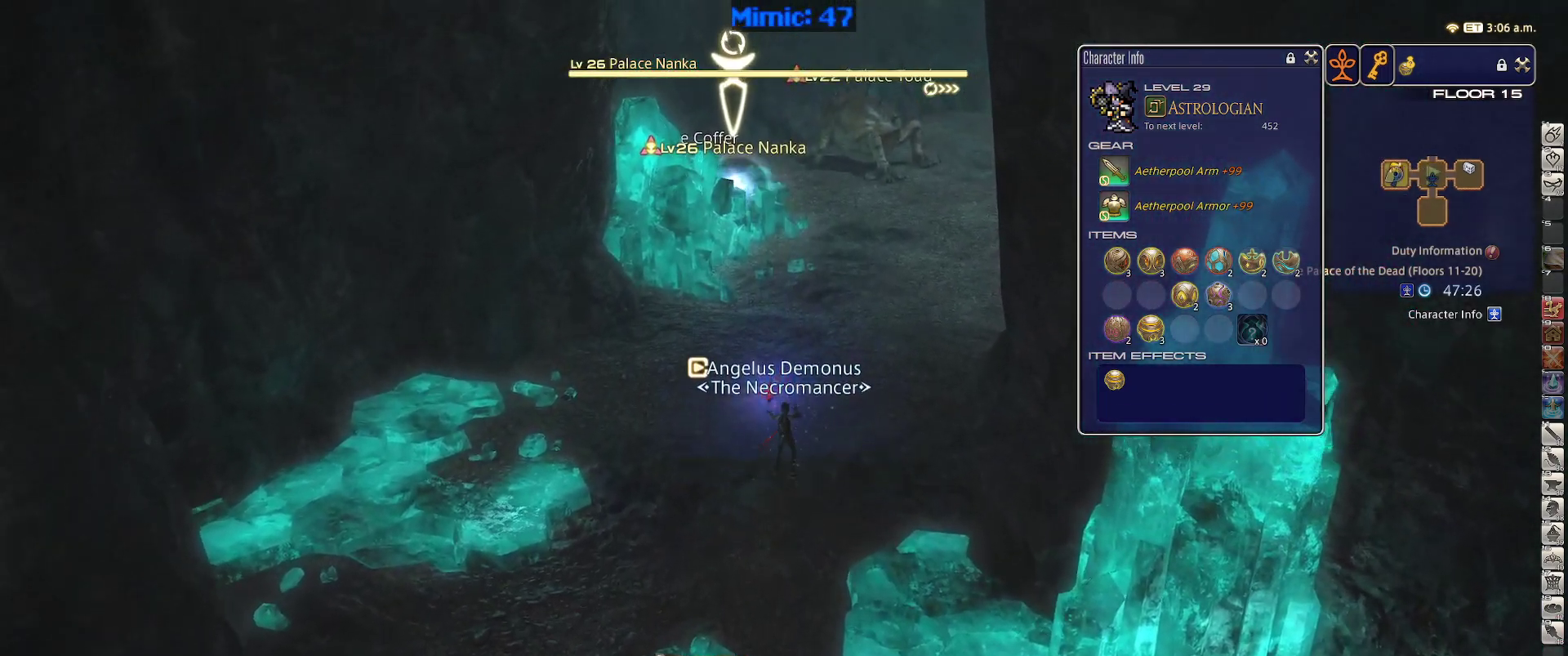
{"keys": ["rbracket", "s"], "events": [[34, "return", "down"], [84, "return", "up"], [184, "a", "down"], [217, "return", "down"], [217, "w", "up"], [317, "return", "up"], [317, "s", "down"], [417, "a", "up"], [500, "rbracket", "down"]]}
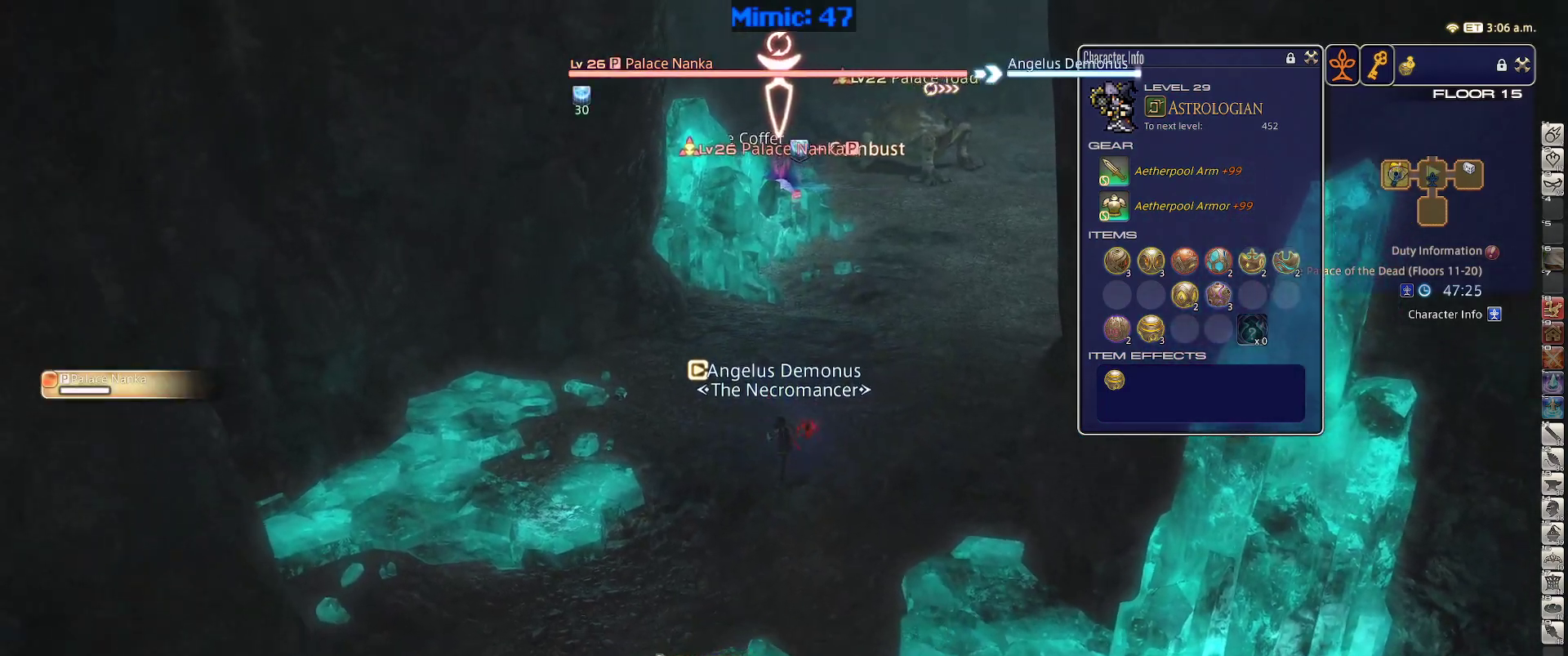
{"keys": ["s"], "events": [[184, "rbracket", "up"]]}
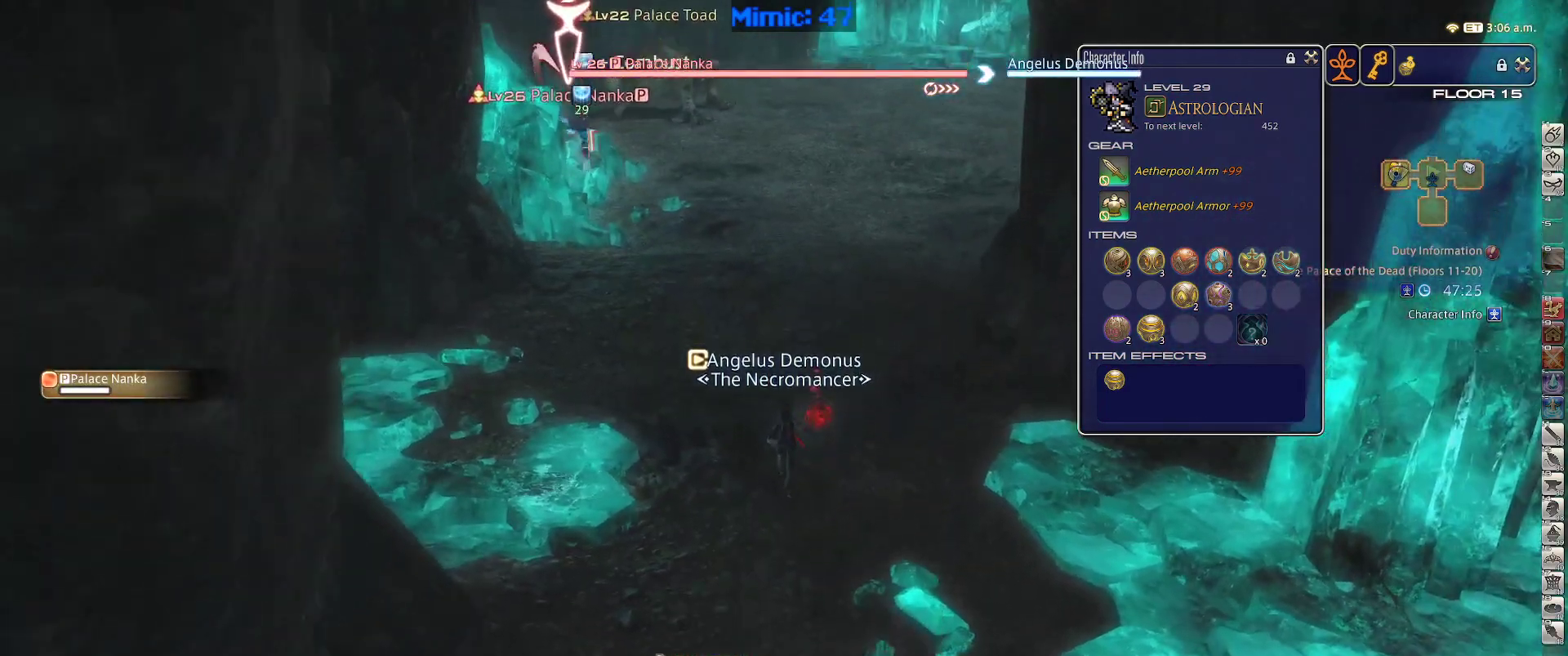
{"keys": ["s"], "events": []}
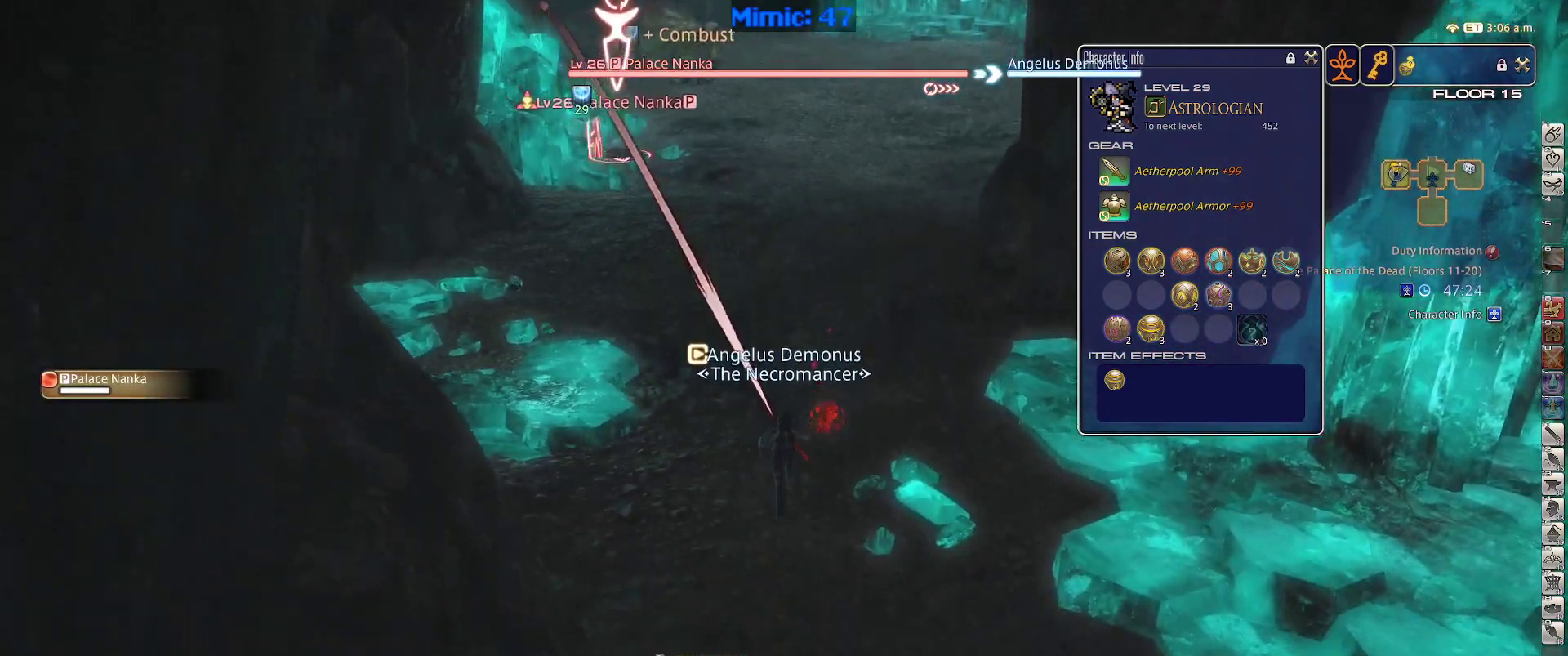
{"keys": ["p"], "events": [[317, "p", "down"], [400, "s", "up"]]}
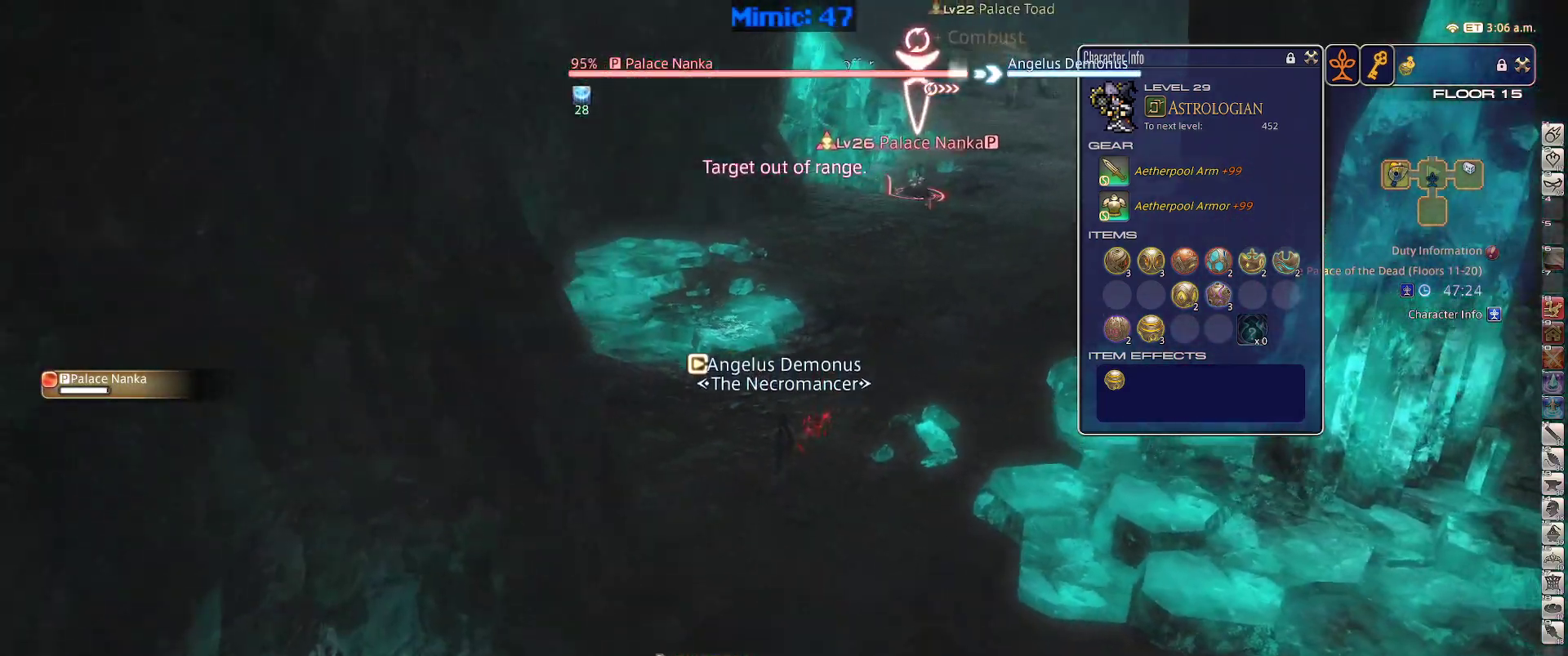
{"keys": ["p"], "events": [[50, "1", "down"], [284, "1", "up"], [334, "1", "down"], [467, "1", "up"]]}
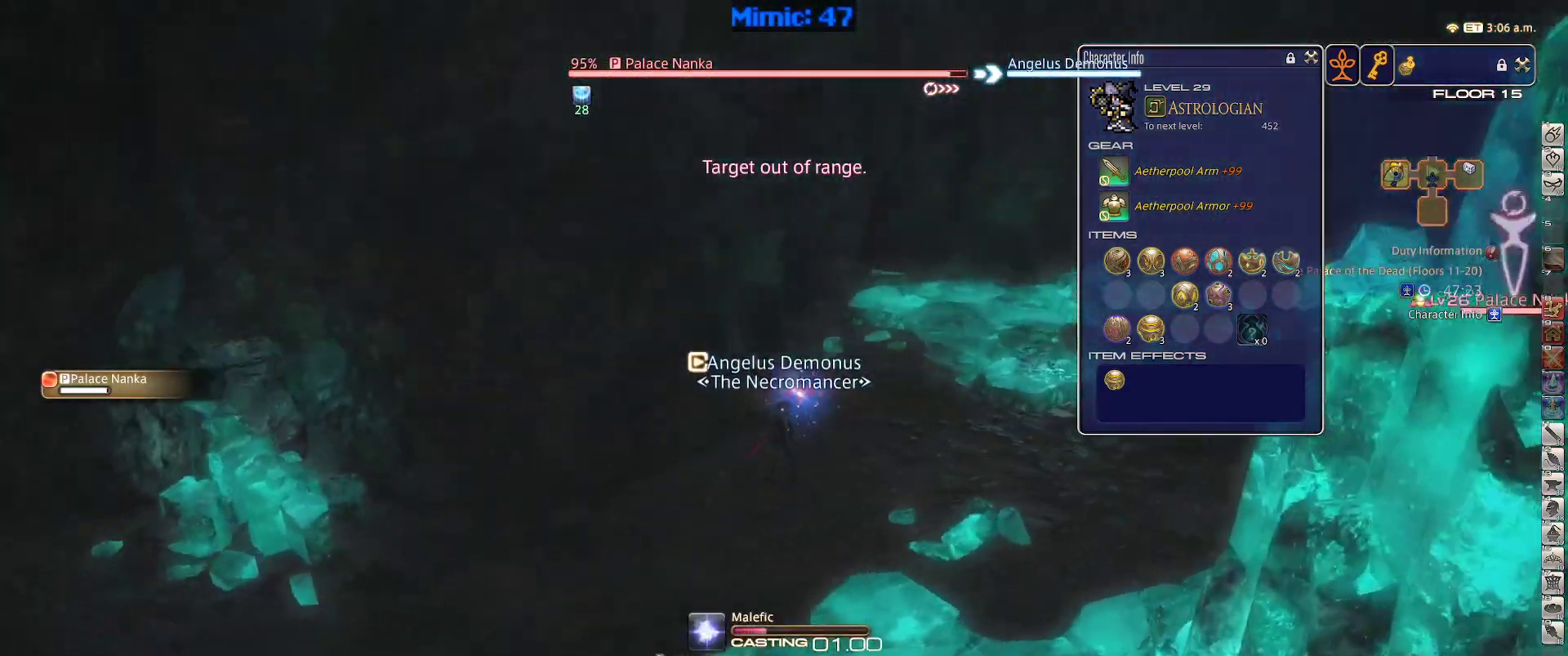
{"keys": ["p"], "events": []}
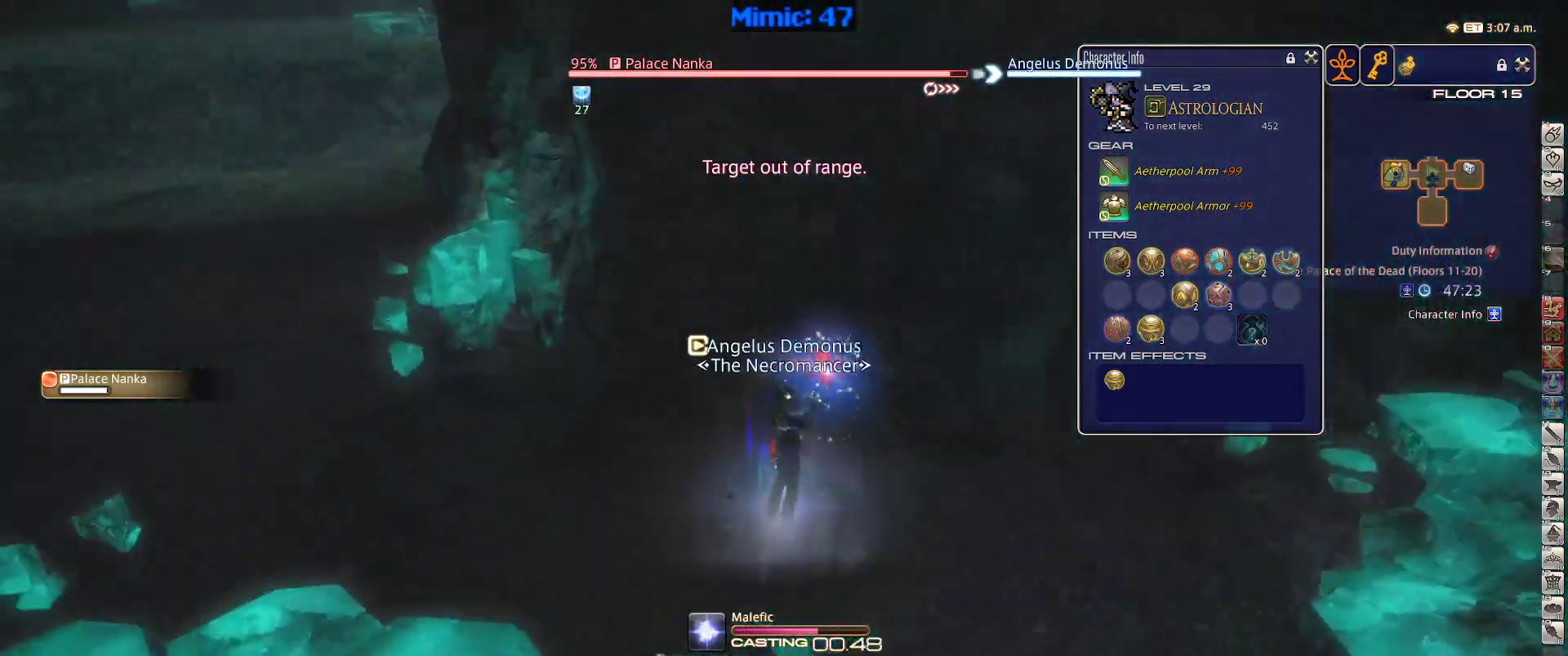
{"keys": ["p"], "events": []}
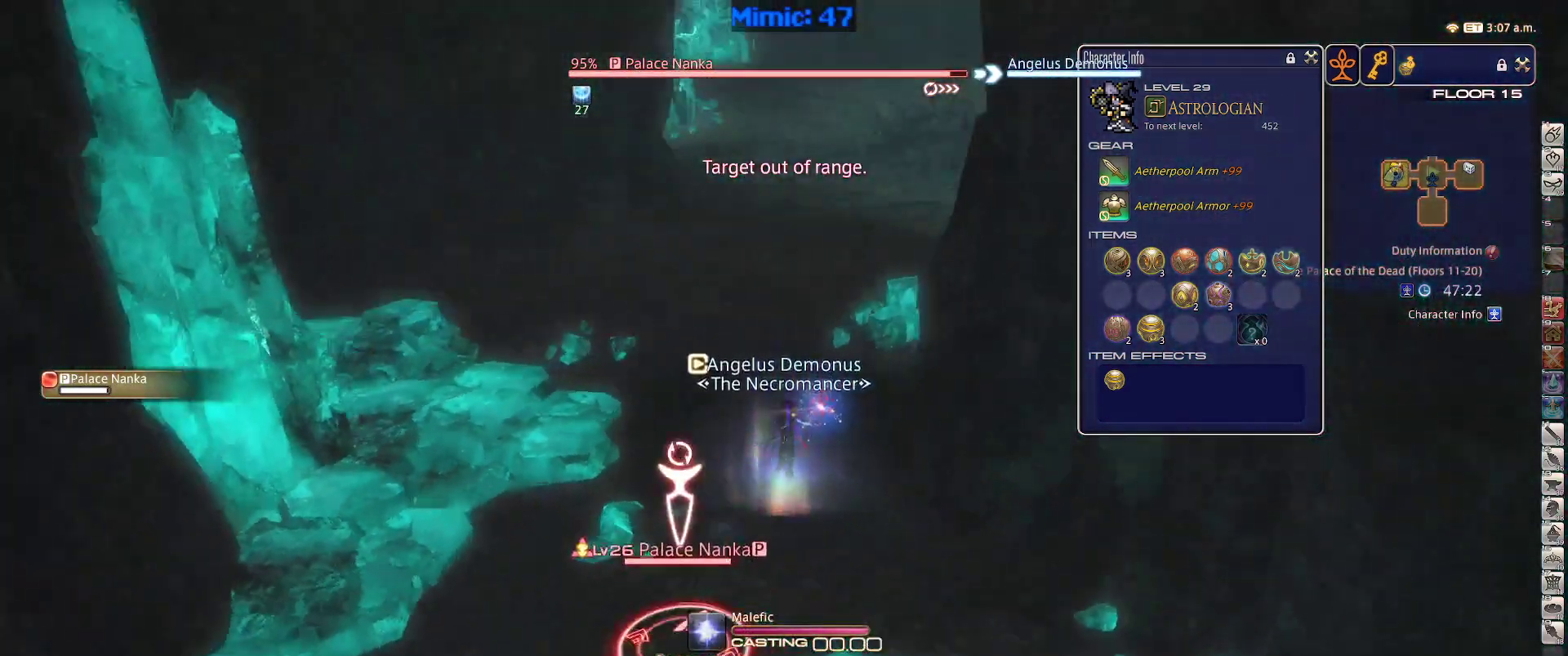
{"keys": ["w"], "events": [[100, "w", "down"], [234, "p", "up"]]}
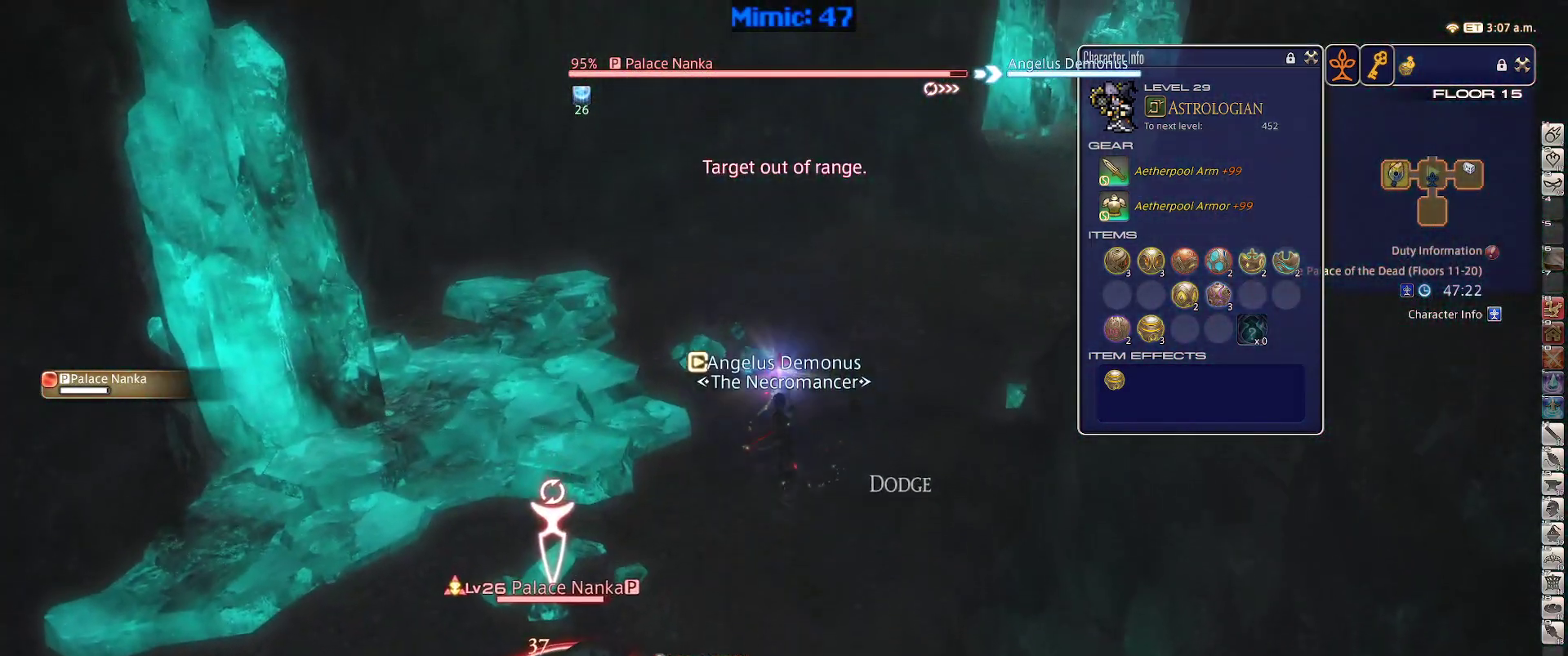
{"keys": ["1", "minus", "rbracket"], "events": [[400, "rbracket", "down"], [400, "w", "up"], [450, "1", "down"], [450, "minus", "down"]]}
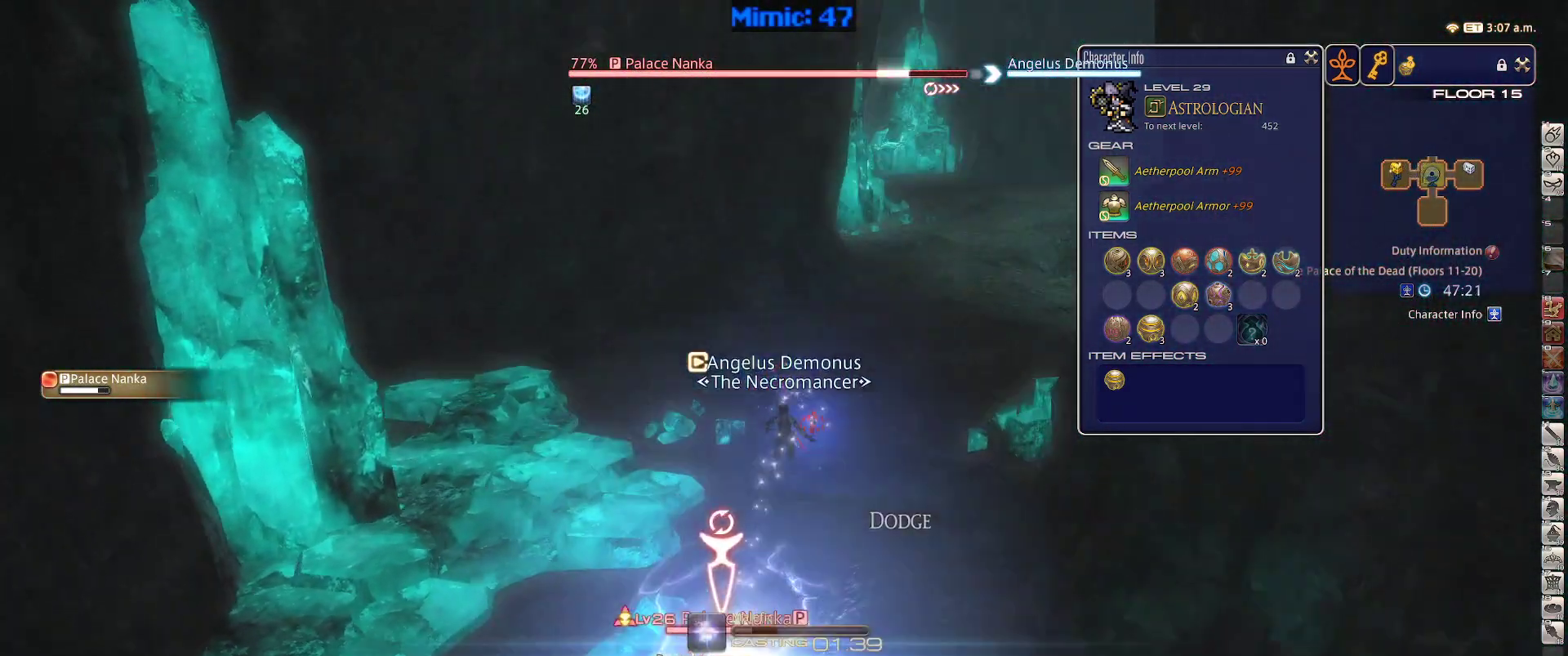
{"keys": ["rbracket"], "events": [[34, "minus", "up"], [34, "rbracket", "up"], [134, "rbracket", "down"], [367, "1", "up"]]}
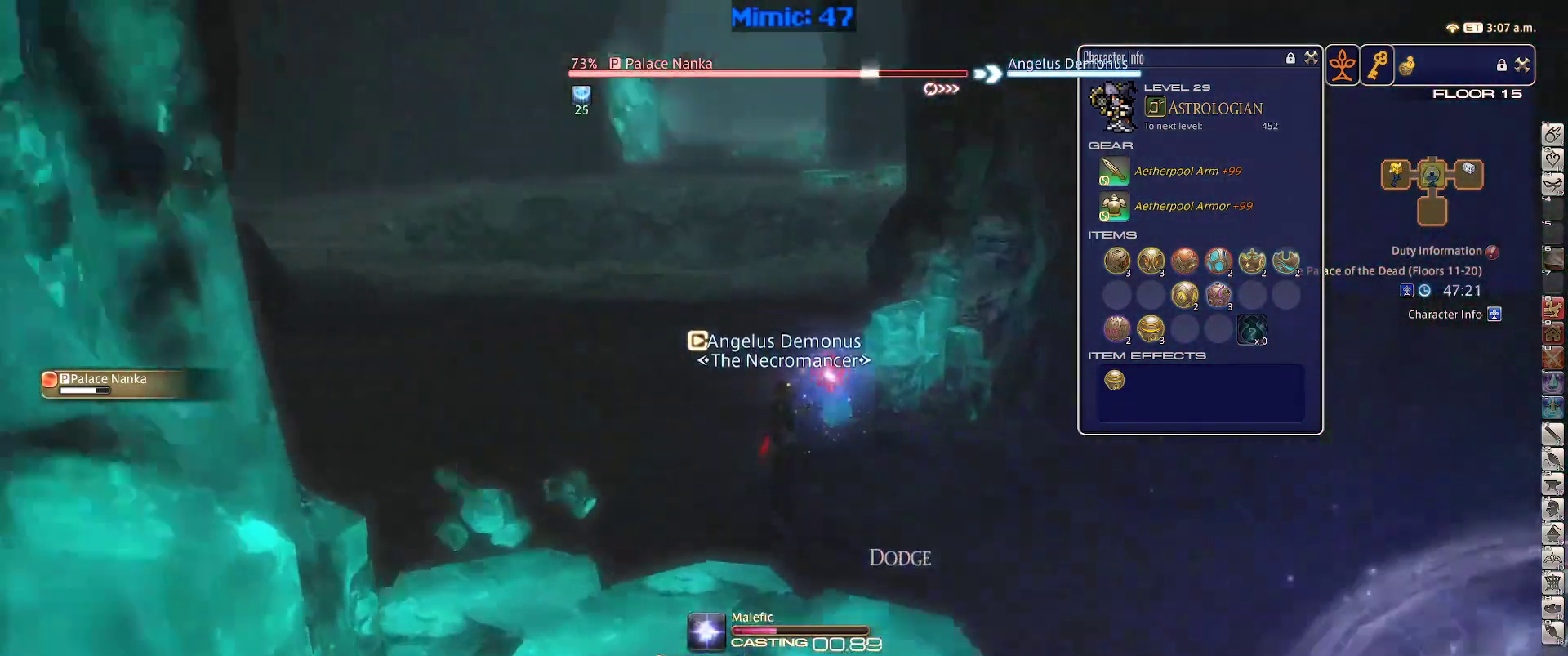
{"keys": ["p"], "events": [[284, "rbracket", "up"], [334, "p", "down"]]}
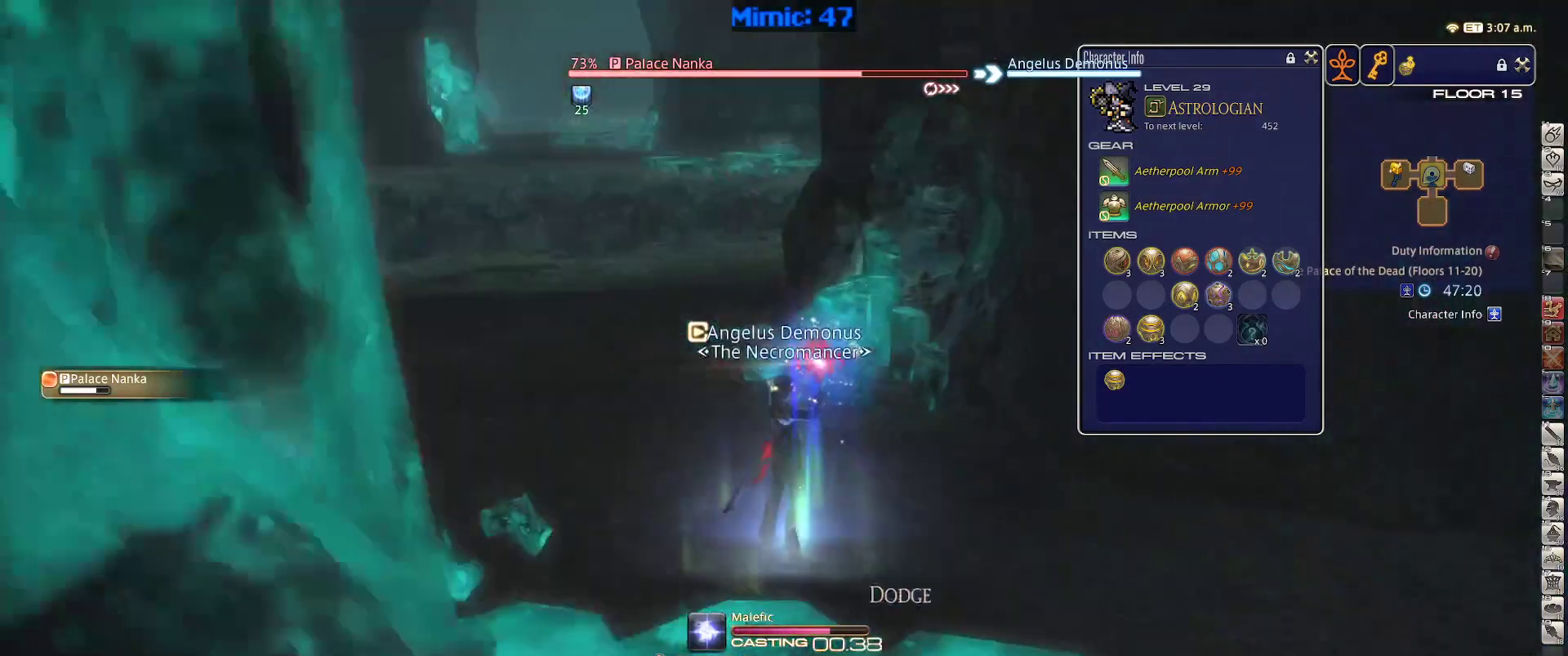
{"keys": ["p", "w"], "events": [[117, "lbracket", "down"], [167, "lbracket", "up"], [167, "w", "down"]]}
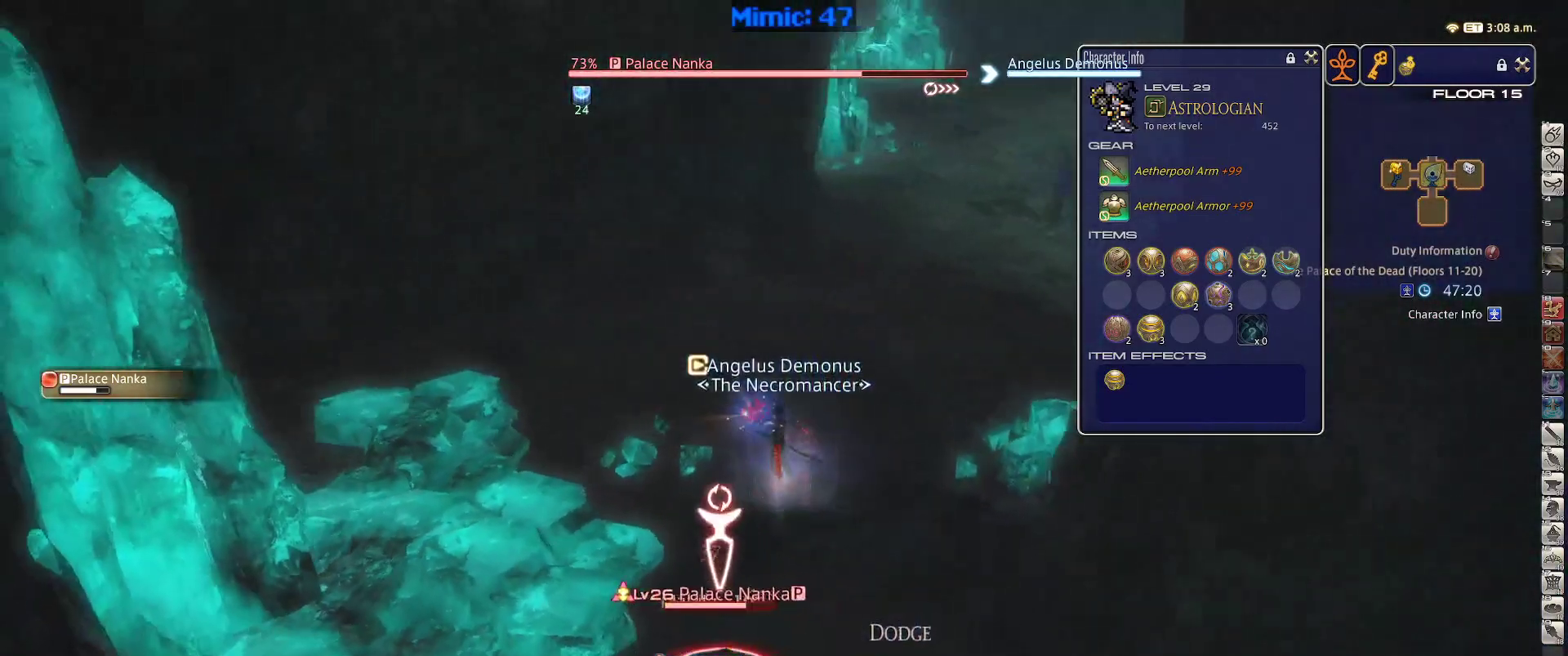
{"keys": ["d", "w"], "events": [[184, "p", "up"], [267, "d", "down"], [267, "p", "down"], [417, "p", "up"]]}
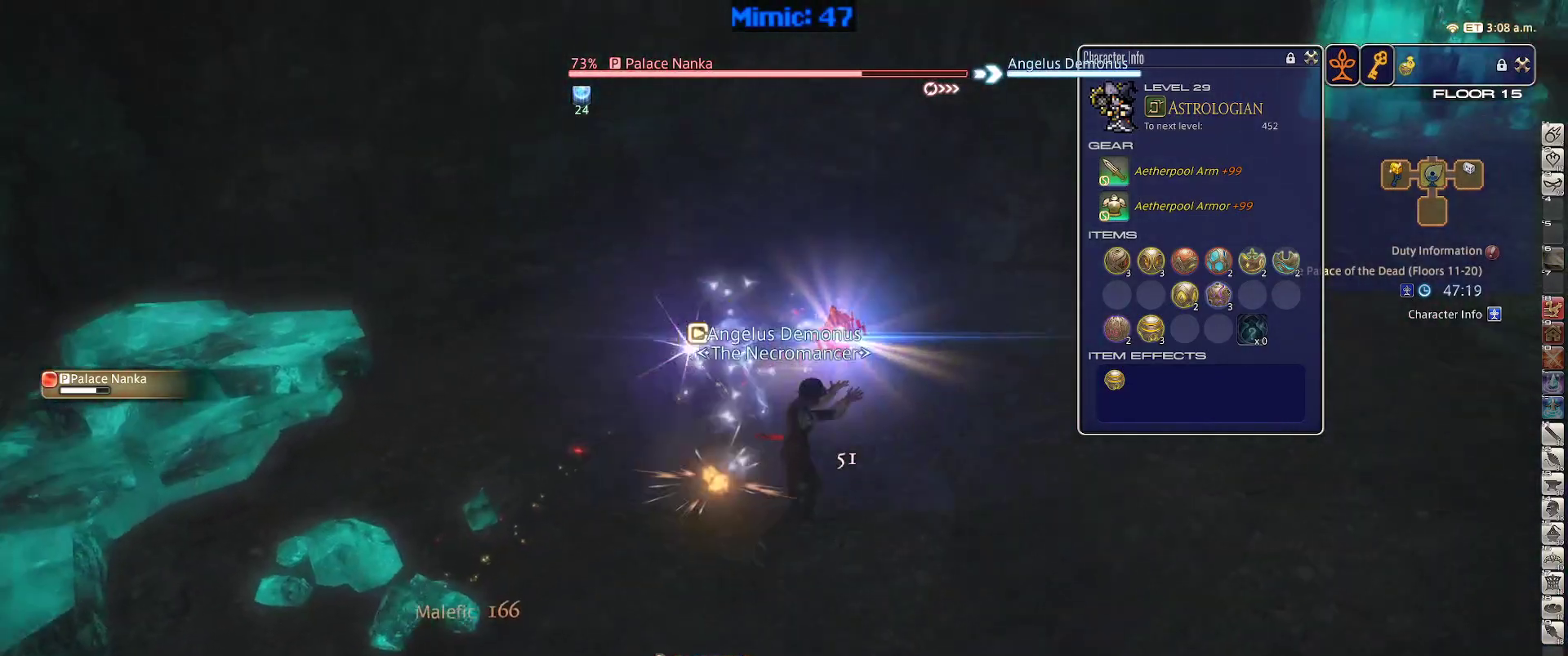
{"keys": ["p"], "events": [[234, "d", "up"], [234, "p", "down"], [234, "w", "up"], [334, "1", "down"], [467, "1", "up"]]}
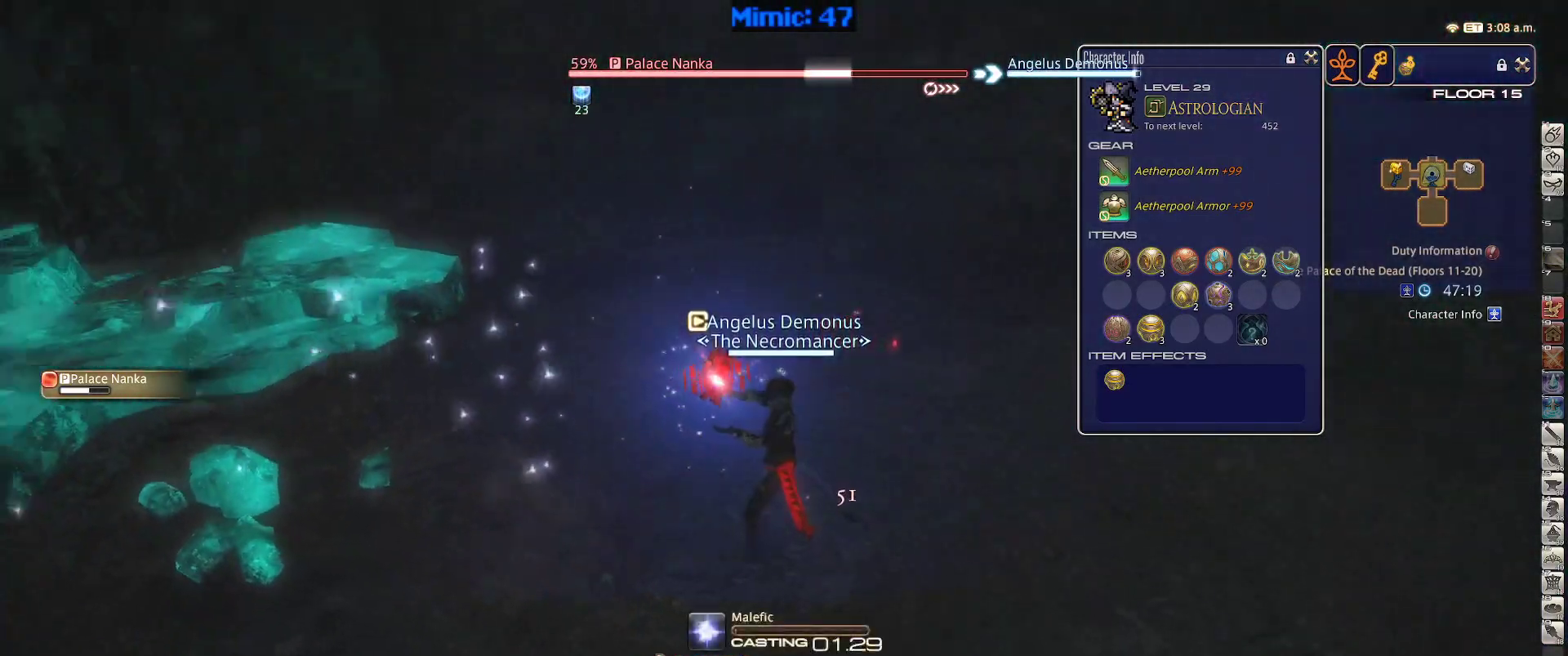
{"keys": ["p"], "events": [[17, "1", "down"], [167, "1", "up"]]}
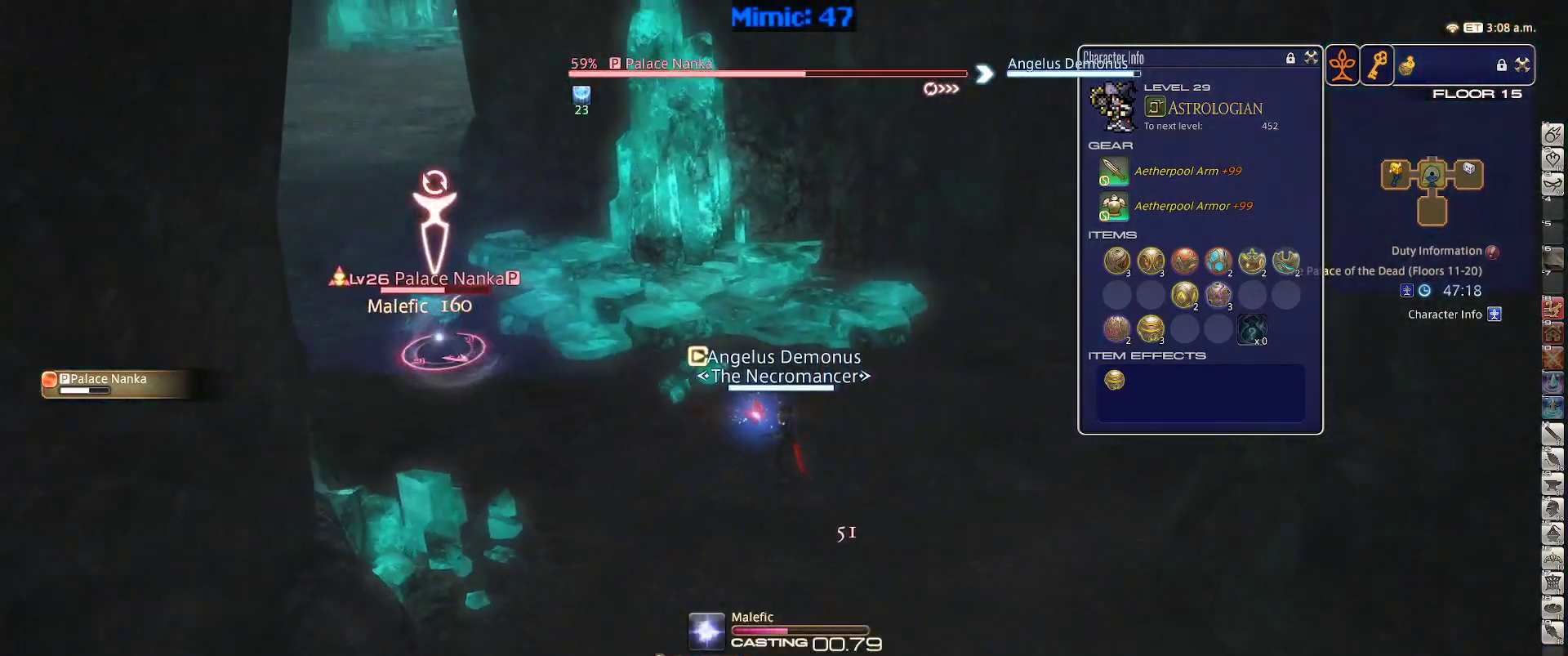
{"keys": [], "events": [[267, "p", "up"]]}
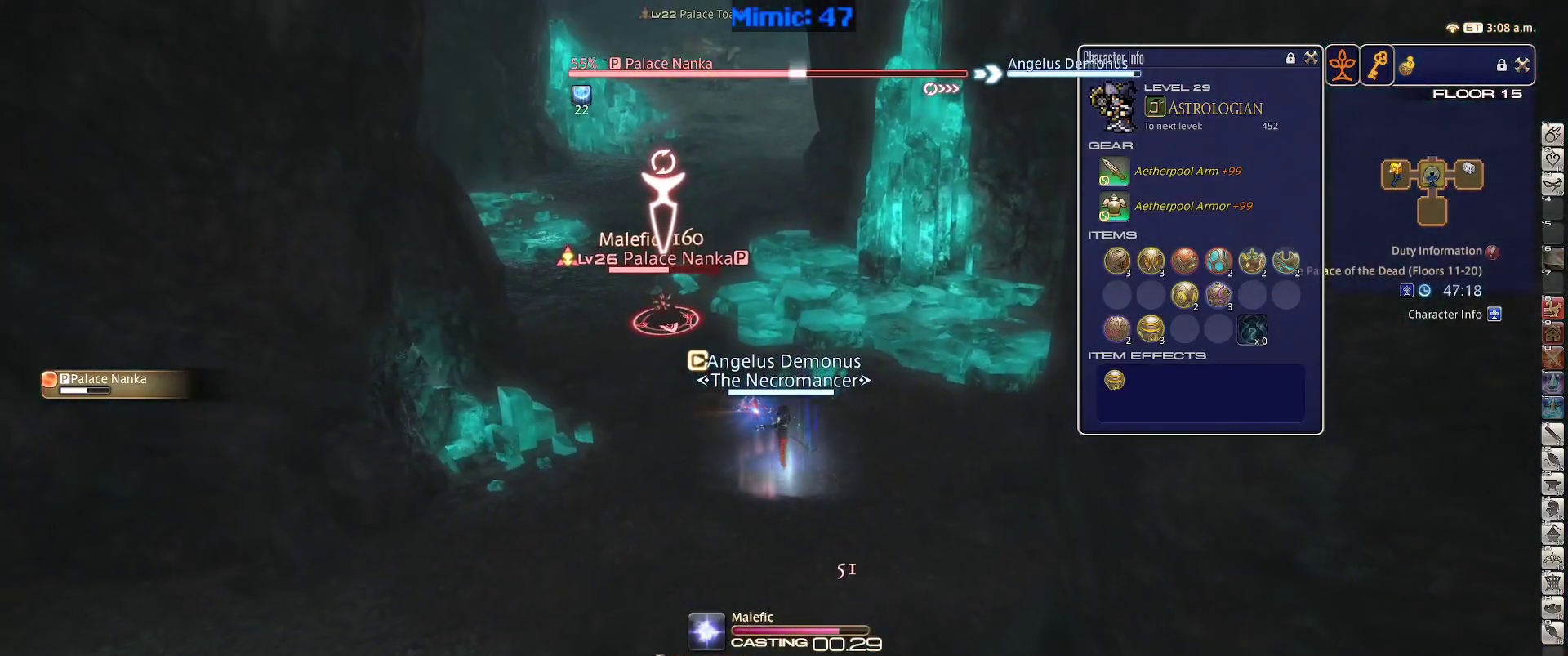
{"keys": ["d", "return", "s"], "events": [[100, "return", "down"], [150, "return", "up"], [284, "return", "down"], [284, "s", "down"], [334, "return", "up"], [384, "d", "down"], [434, "return", "down"]]}
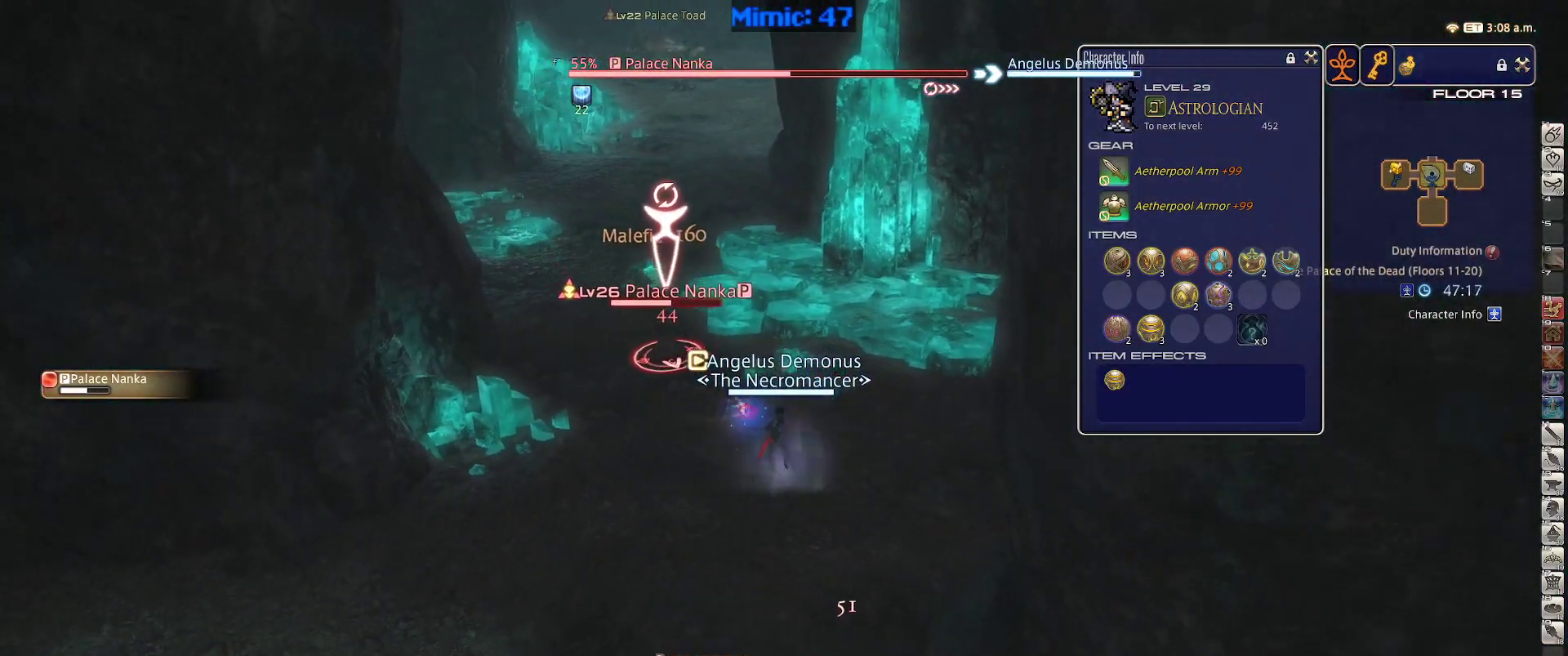
{"keys": ["d", "s"], "events": [[17, "return", "up"], [117, "return", "down"], [200, "return", "up"], [300, "return", "down"], [400, "return", "up"]]}
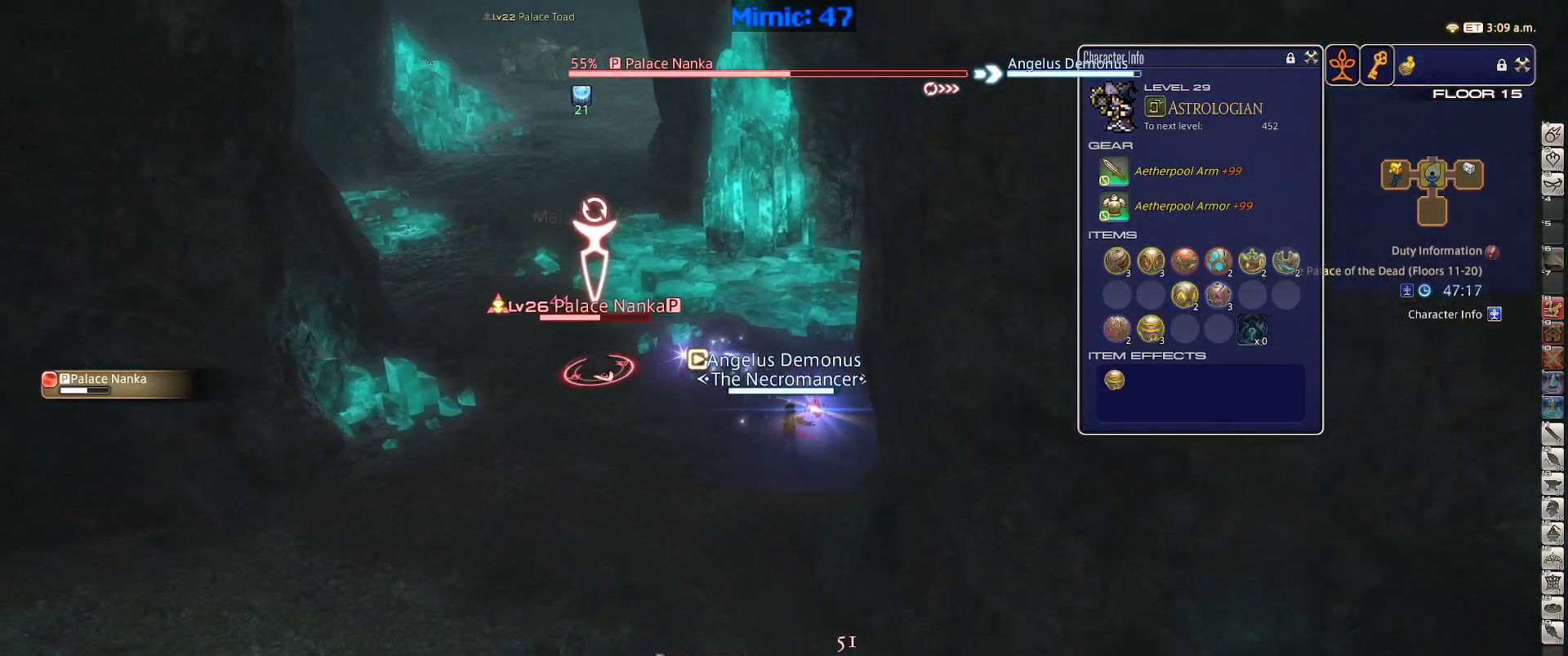
{"keys": ["1"], "events": [[84, "d", "up"], [84, "s", "up"], [217, "1", "down"], [267, "1", "up"], [367, "1", "down"], [417, "1", "up"], [450, "1", "down"]]}
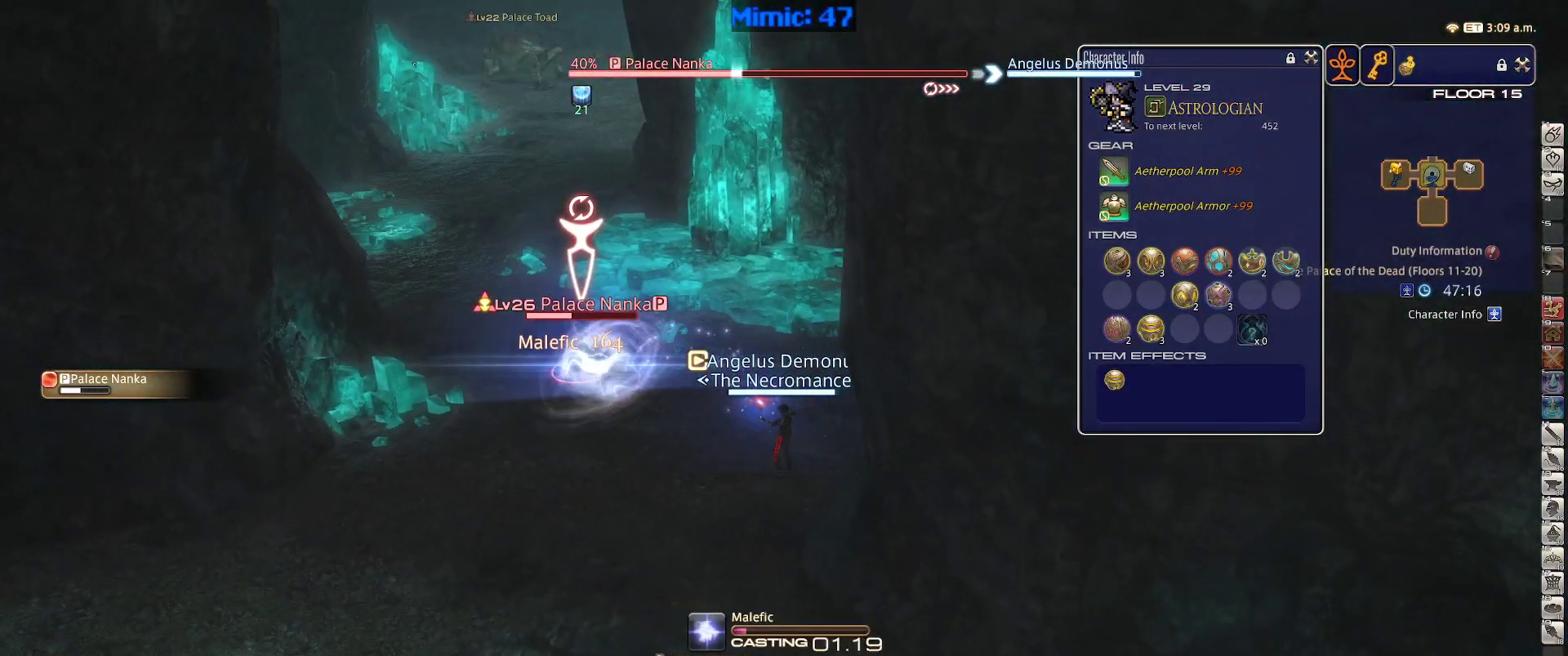
{"keys": ["rbracket"], "events": [[50, "rbracket", "down"], [100, "1", "up"]]}
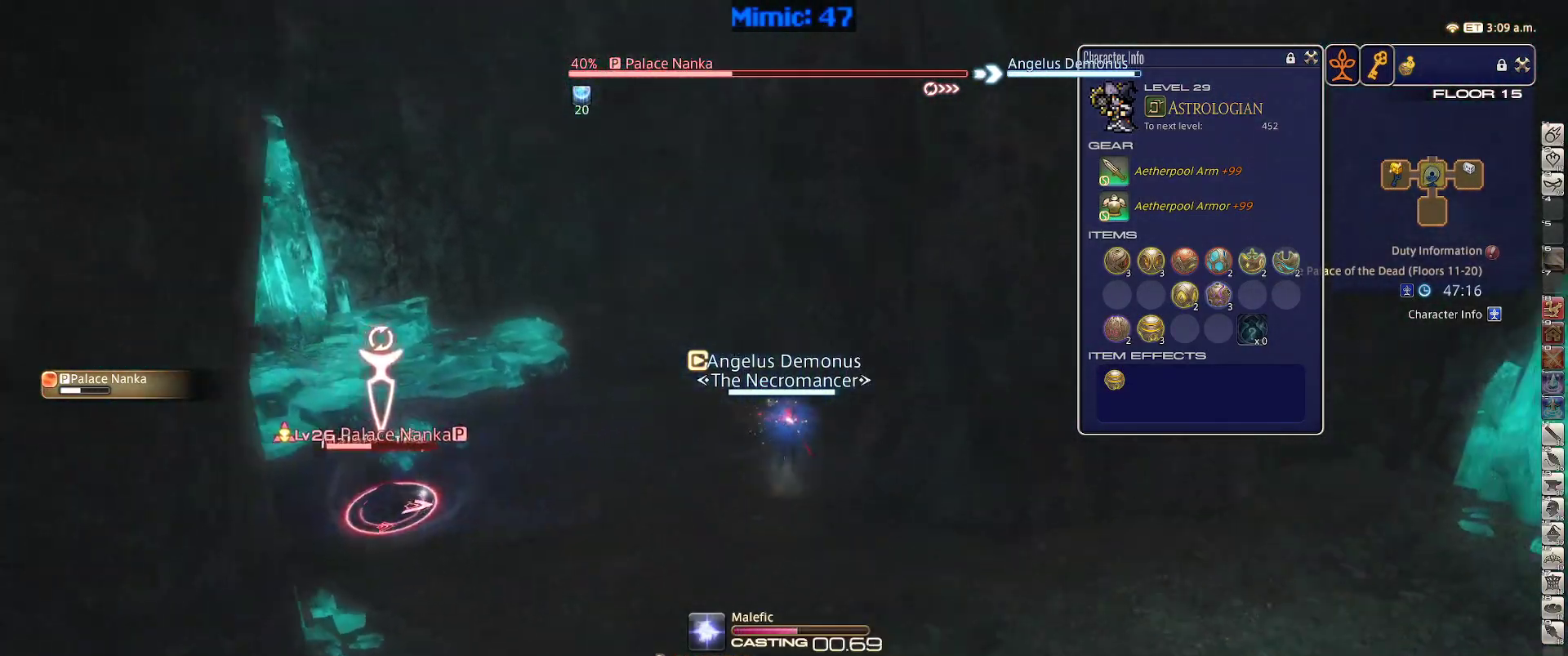
{"keys": ["rbracket"], "events": []}
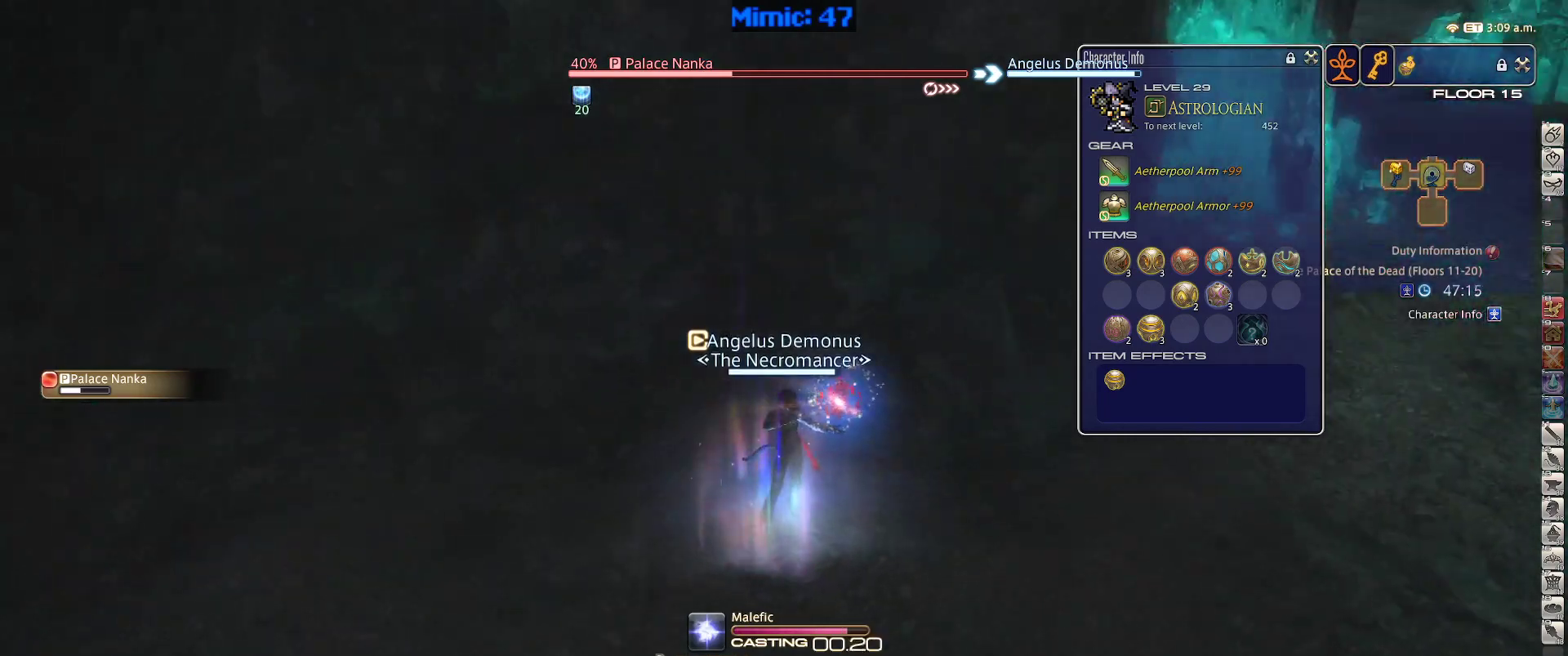
{"keys": ["d", "w"], "events": [[84, "w", "down"], [134, "d", "down"], [184, "return", "down"], [217, "return", "up"], [267, "rbracket", "up"]]}
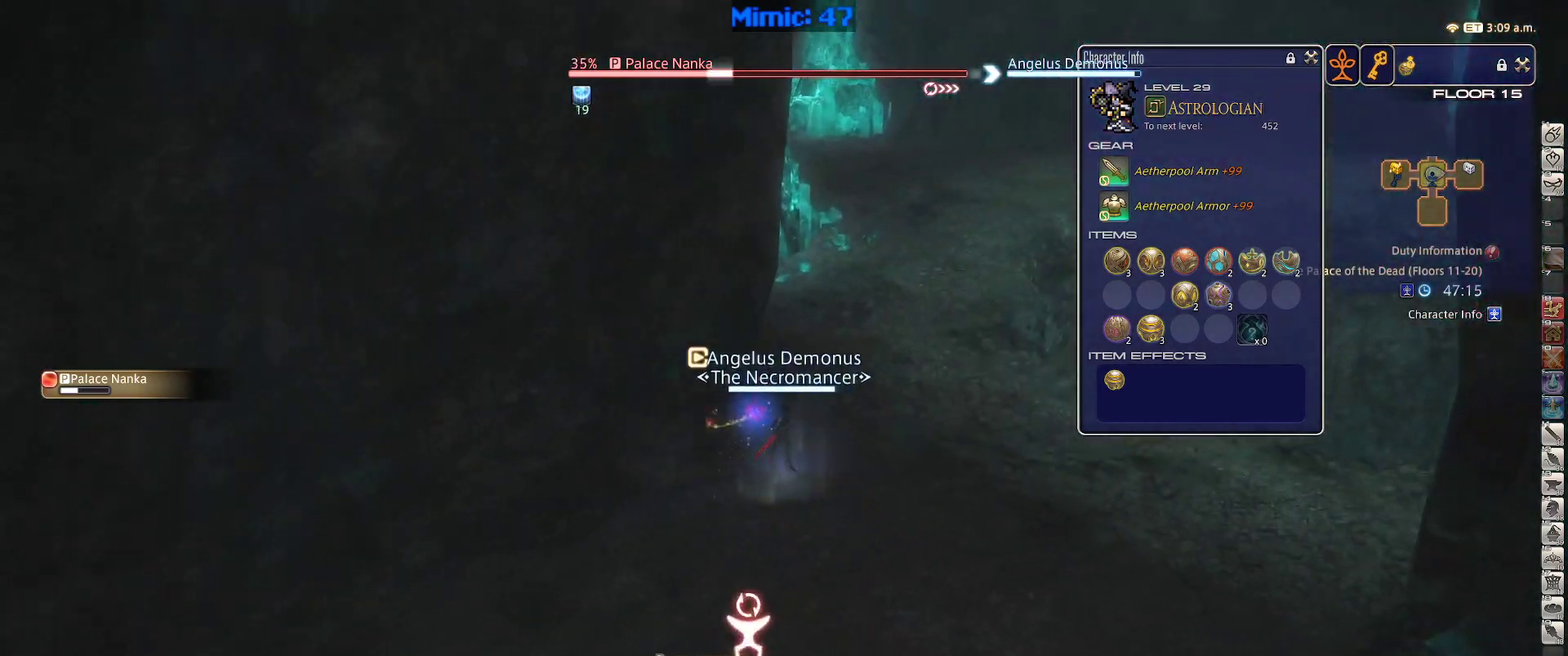
{"keys": ["p"], "events": [[334, "d", "up"], [334, "p", "down"], [384, "w", "up"]]}
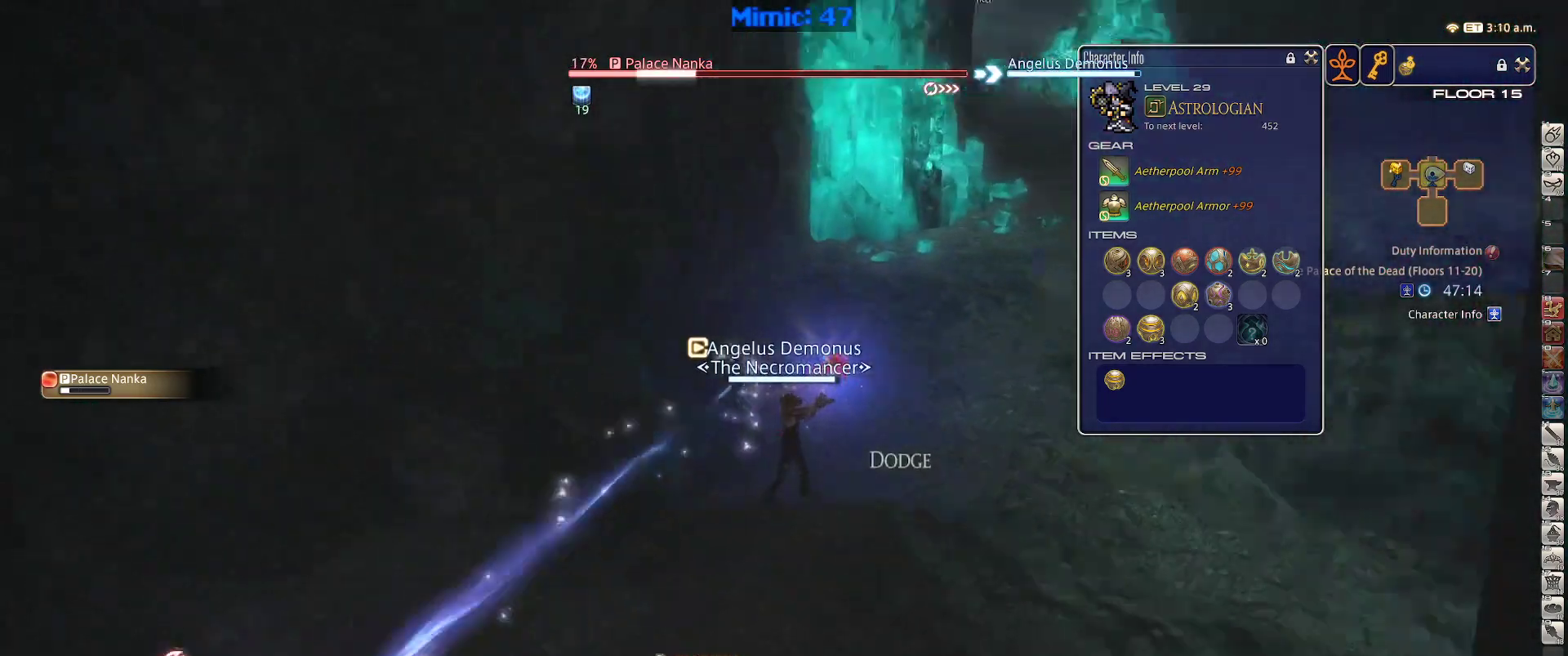
{"keys": ["p"], "events": [[17, "1", "down"], [300, "1", "up"]]}
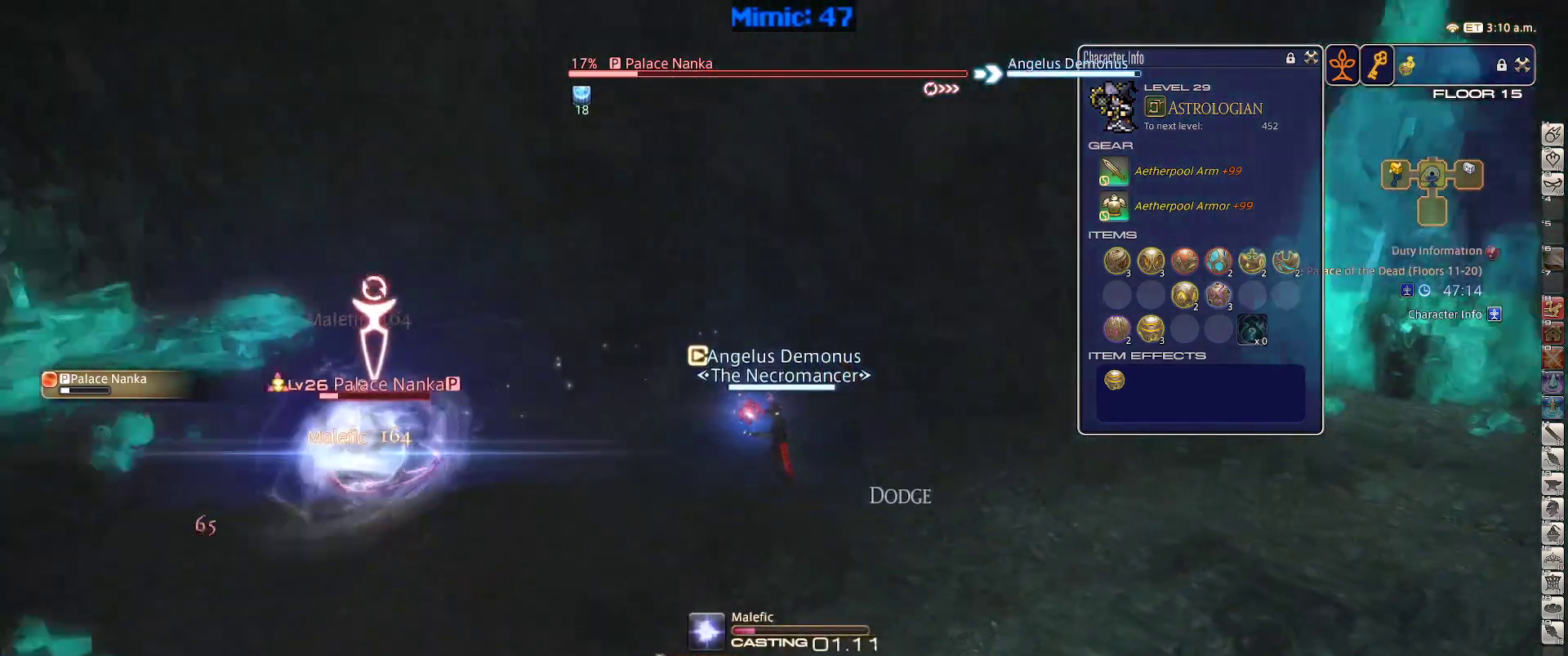
{"keys": ["p"], "events": []}
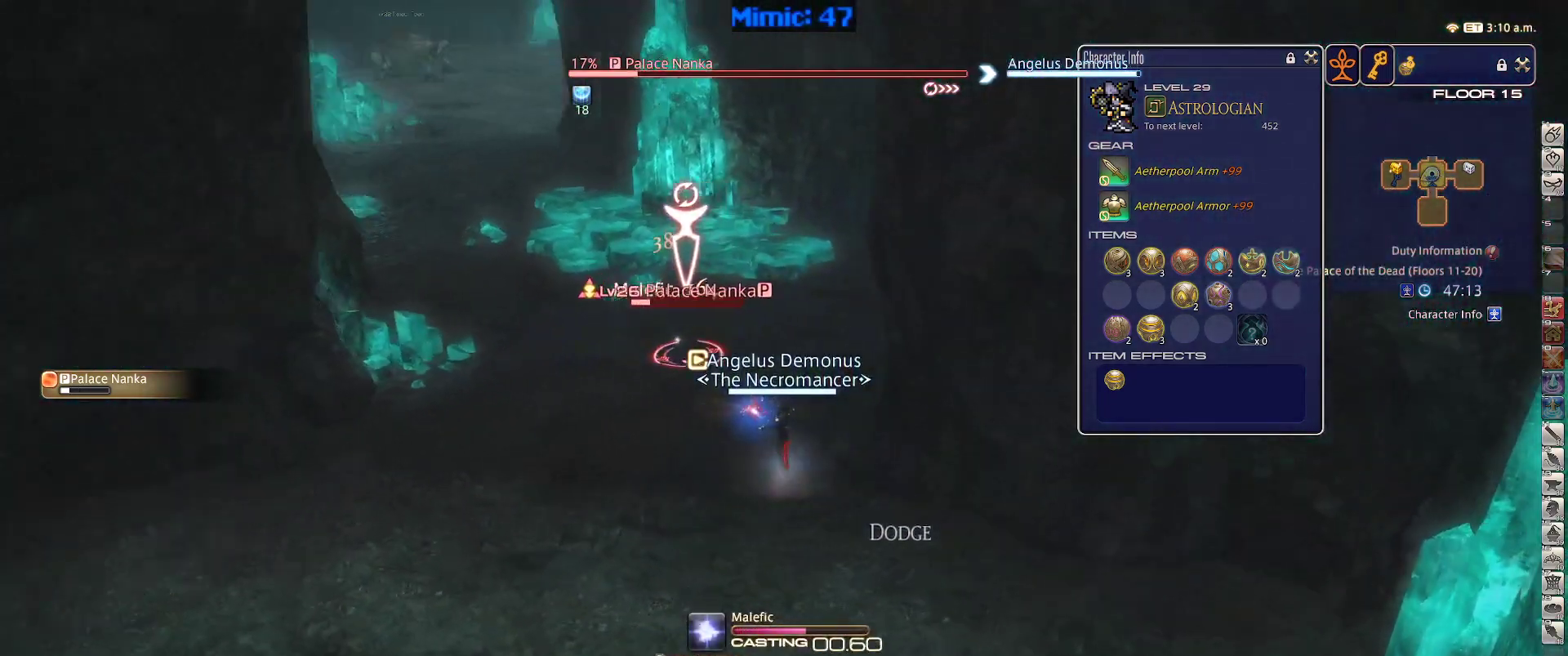
{"keys": [], "events": [[50, "p", "up"]]}
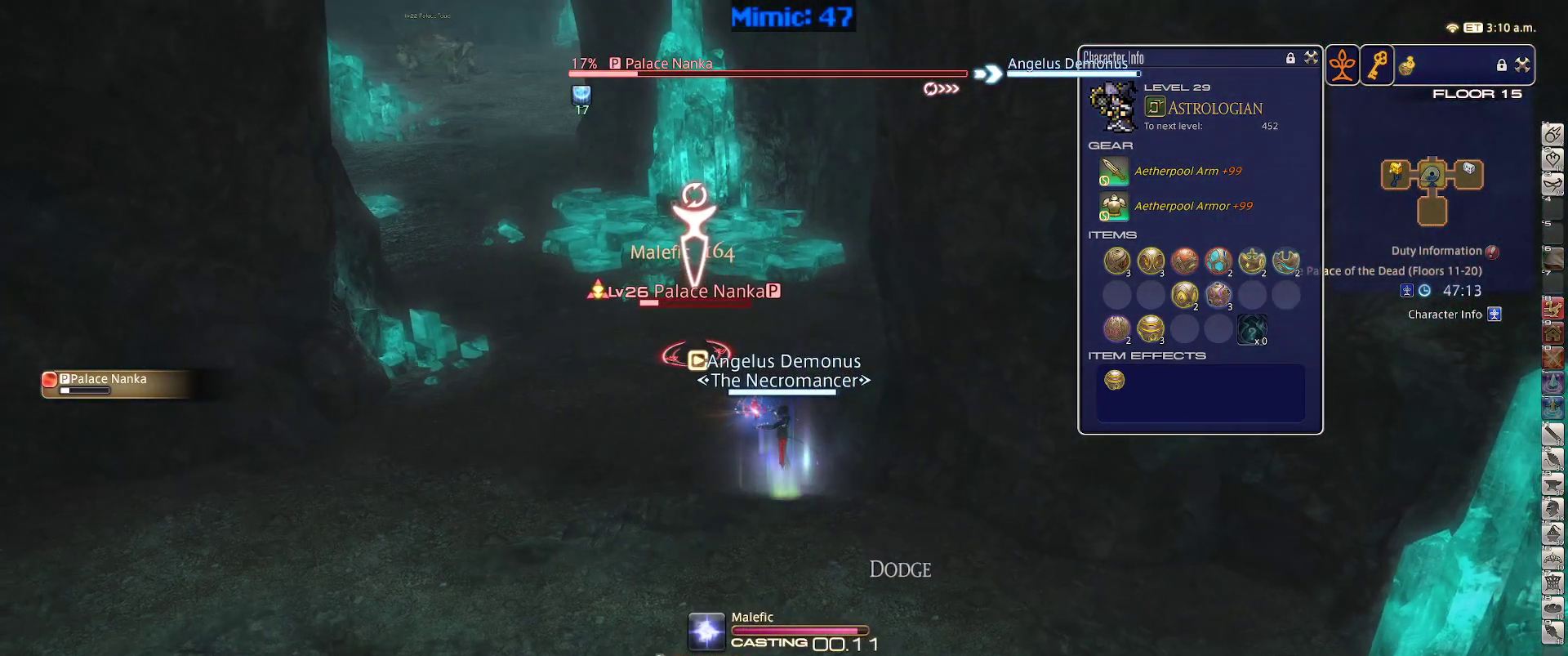
{"keys": ["a", "w"], "events": [[167, "a", "down"], [167, "w", "down"]]}
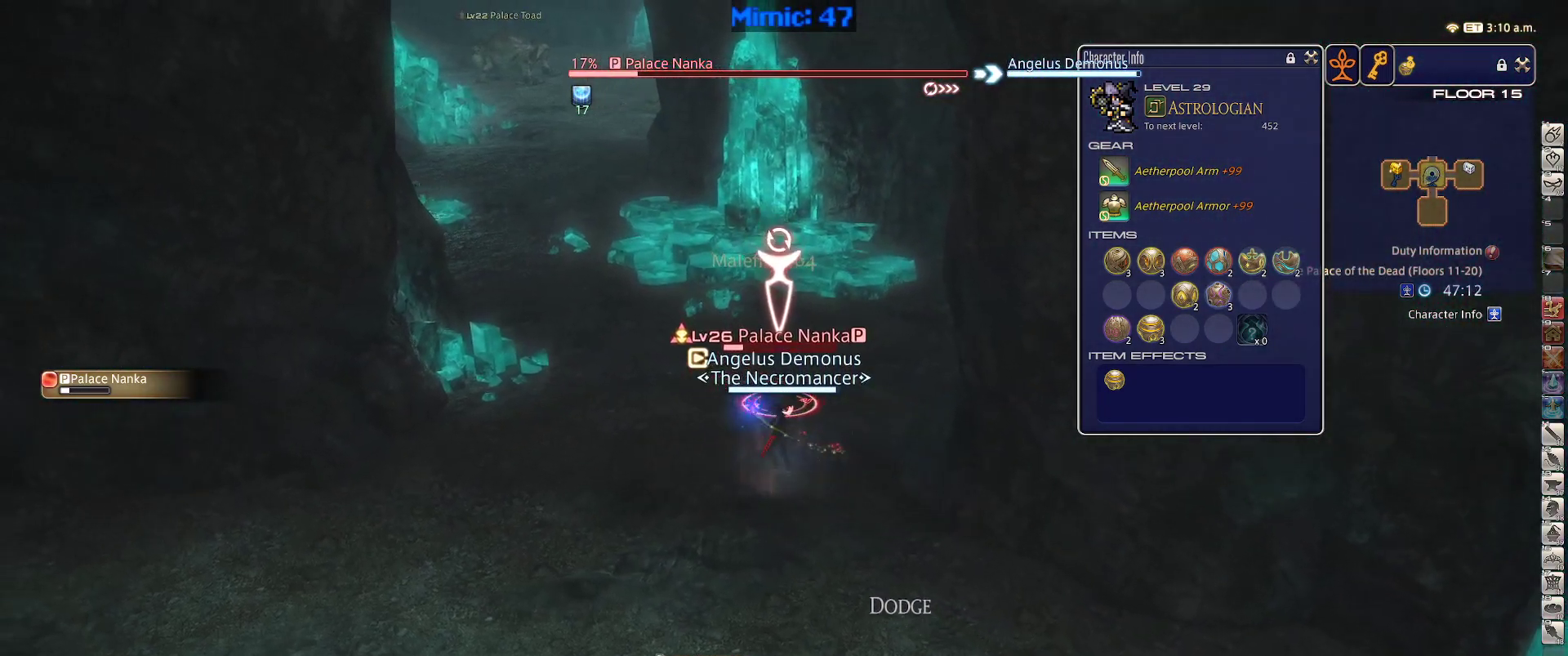
{"keys": ["w"], "events": [[367, "a", "up"]]}
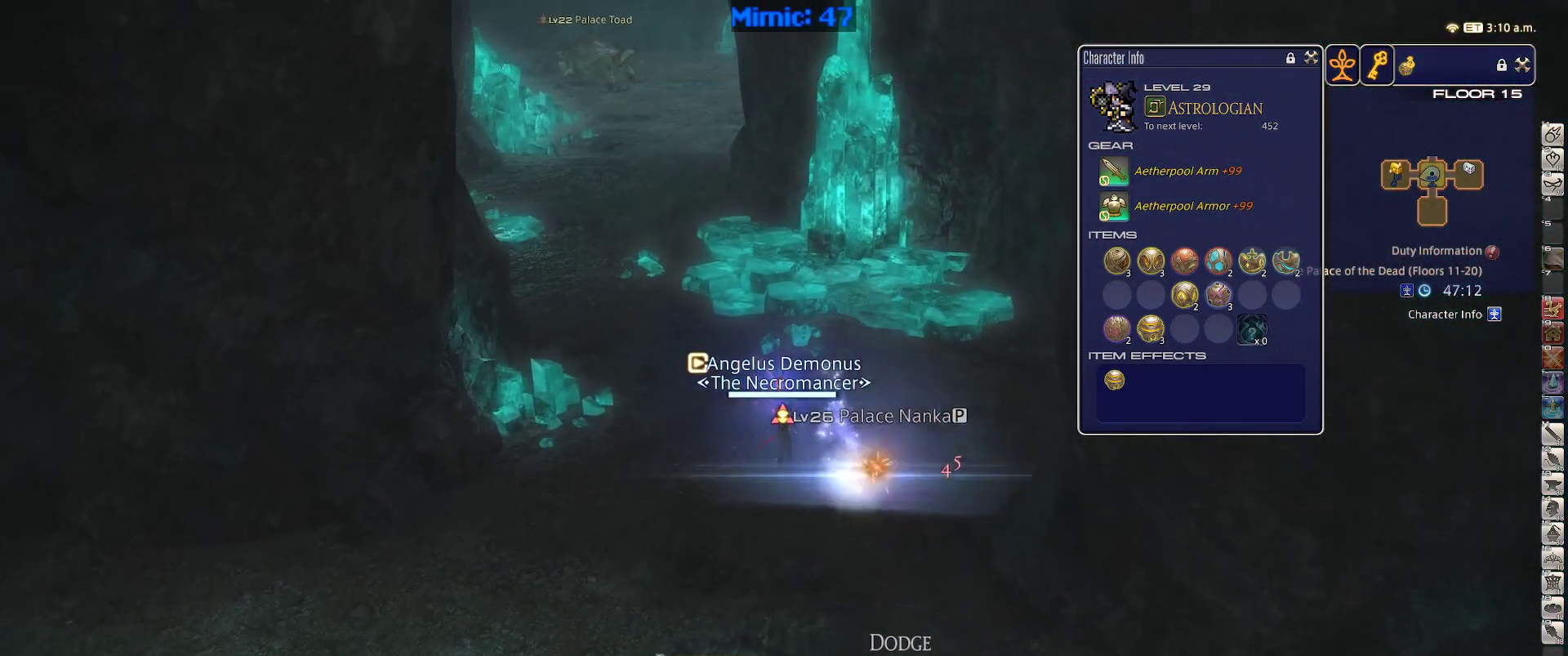
{"keys": ["a", "w"], "events": [[467, "a", "down"]]}
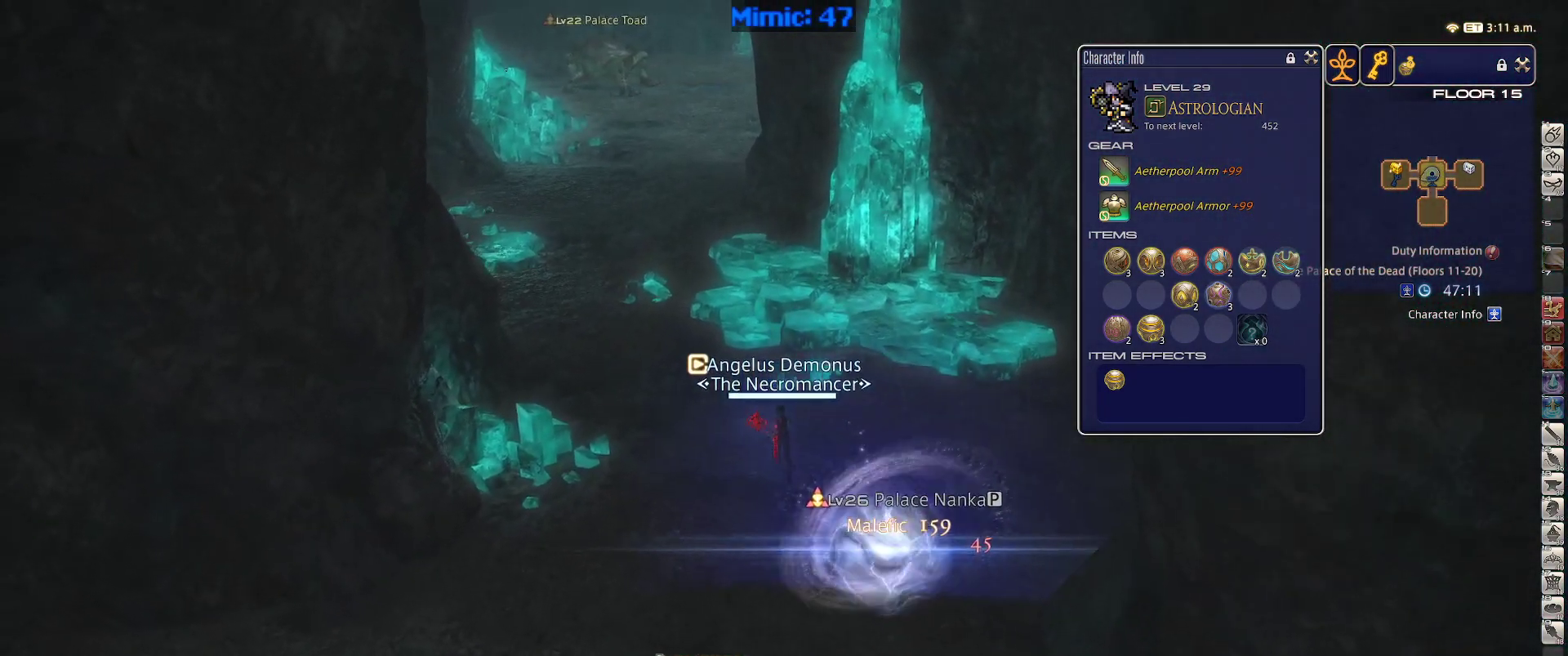
{"keys": ["a", "w"], "events": []}